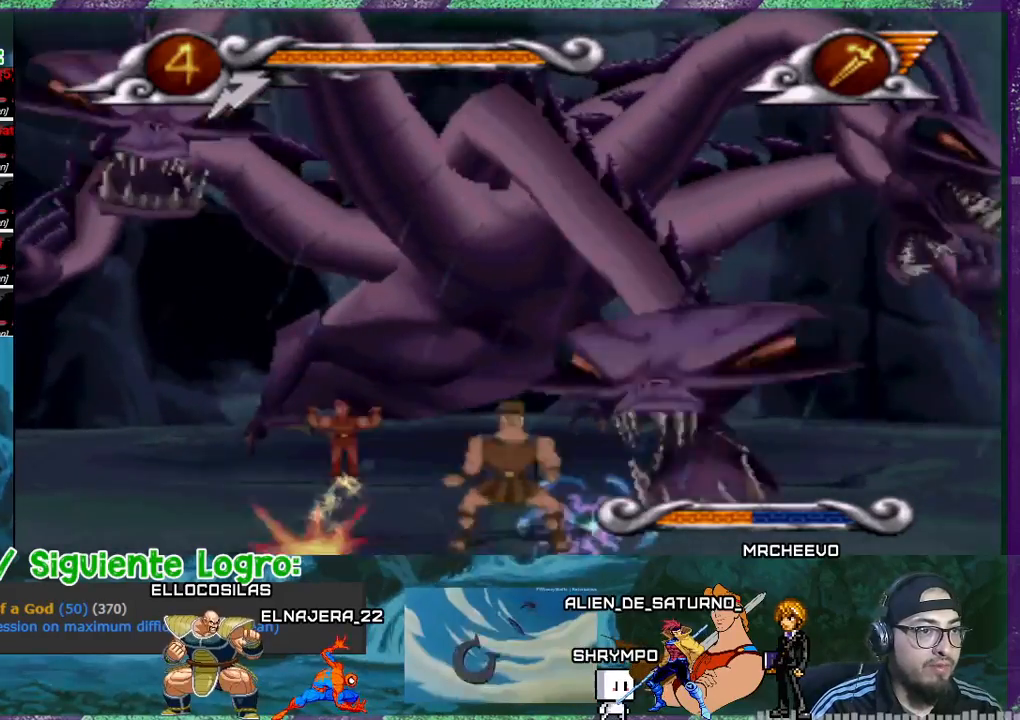
Gameplay with a controller (PlayStation layout); each line is a JSON object with the inputs held at the frame after it. "events" lists button and stick changes between this image and that frame as [ms after this image, input, new state], when the widget could be followed in between. Not read: left_stick right_stick.
{"buttons": [], "events": [[67, "DPAD_RIGHT", "up"], [67, "SQUARE", "up"], [167, "SQUARE", "down"], [200, "SQUARE", "up"], [301, "SQUARE", "down"], [334, "SQUARE", "up"]]}
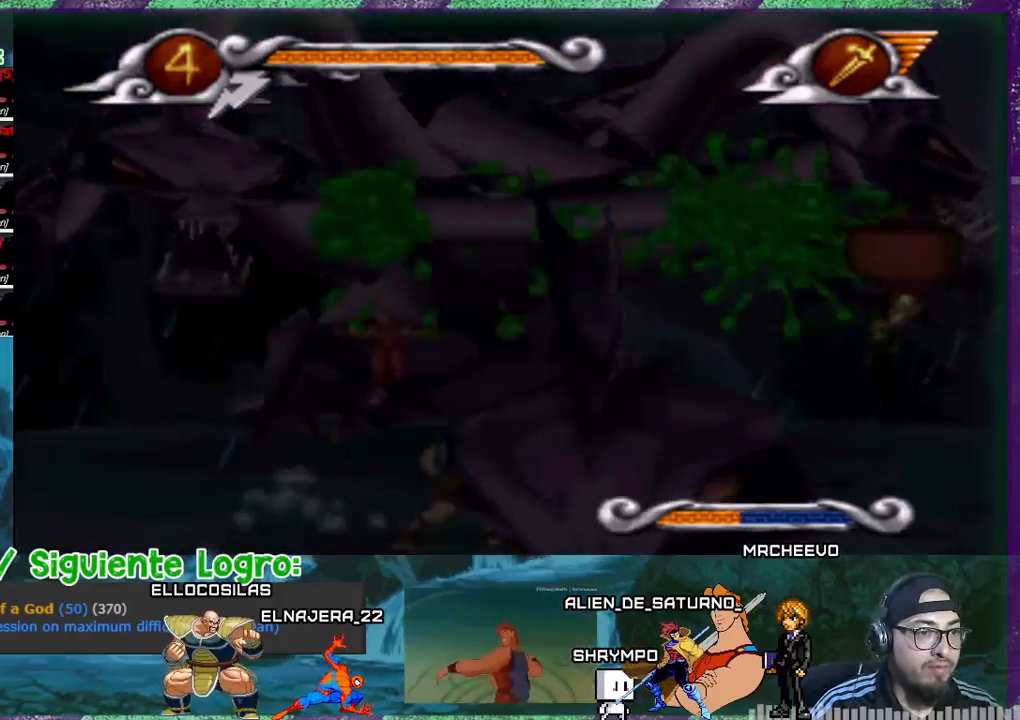
{"buttons": [], "events": [[100, "DPAD_LEFT", "down"], [267, "DPAD_LEFT", "up"]]}
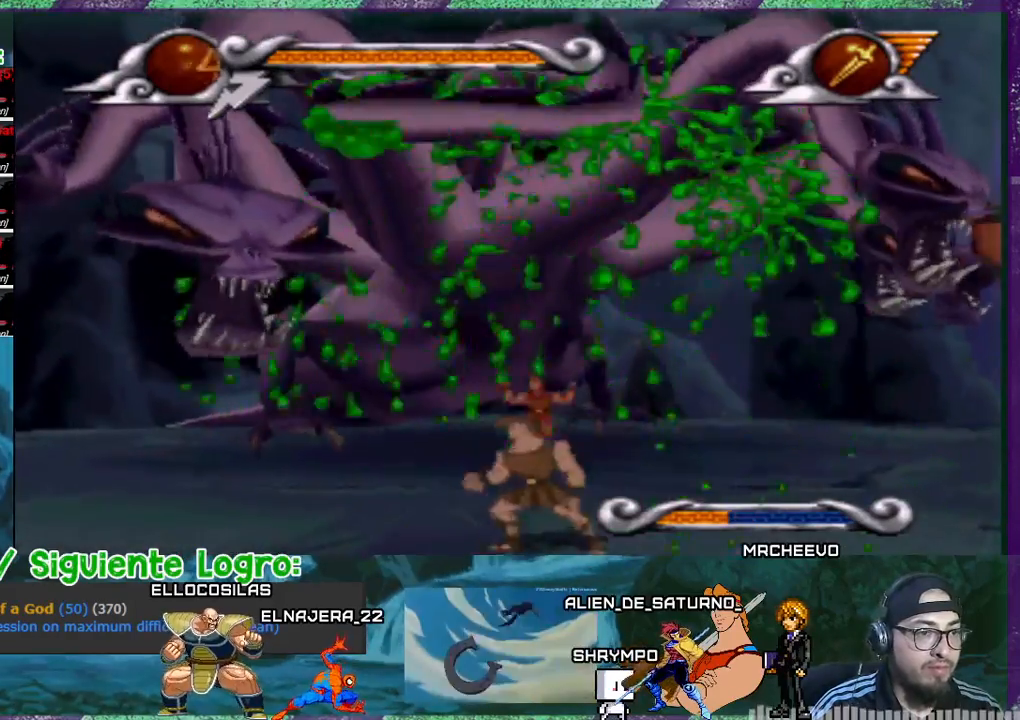
{"buttons": ["DPAD_RIGHT"], "events": [[167, "DPAD_RIGHT", "down"]]}
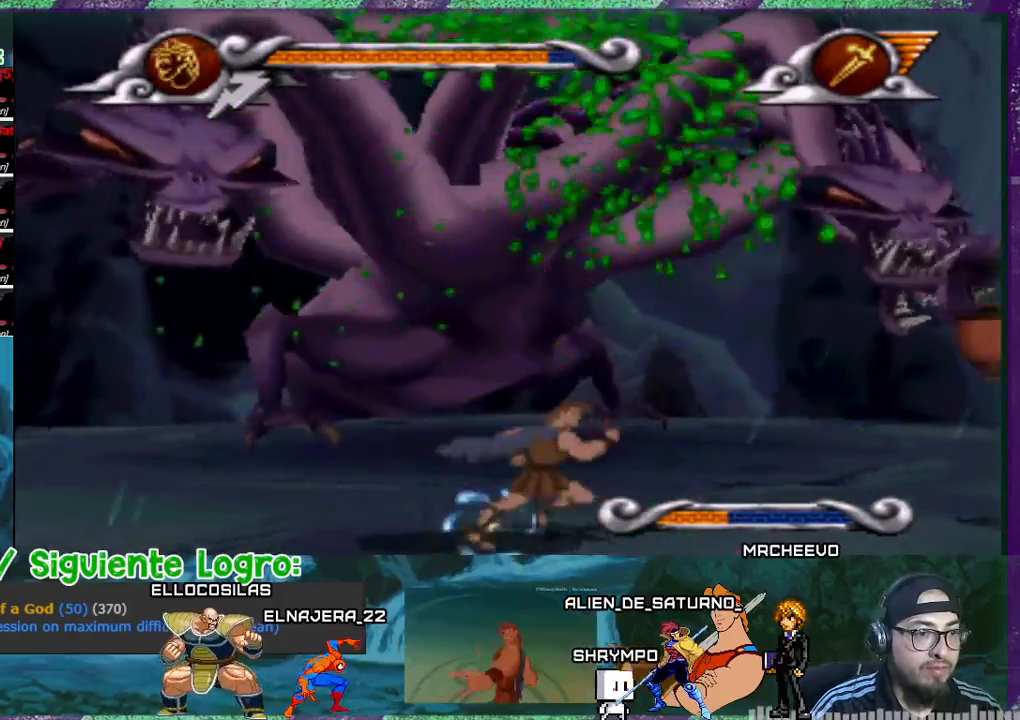
{"buttons": ["DPAD_RIGHT"], "events": []}
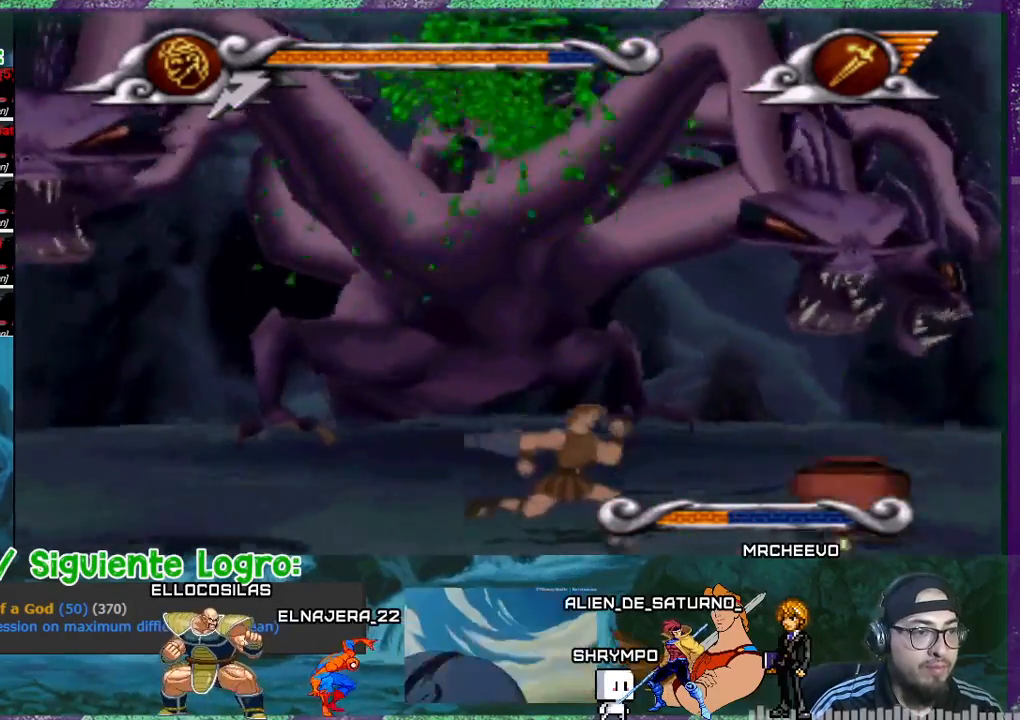
{"buttons": ["DPAD_RIGHT"], "events": []}
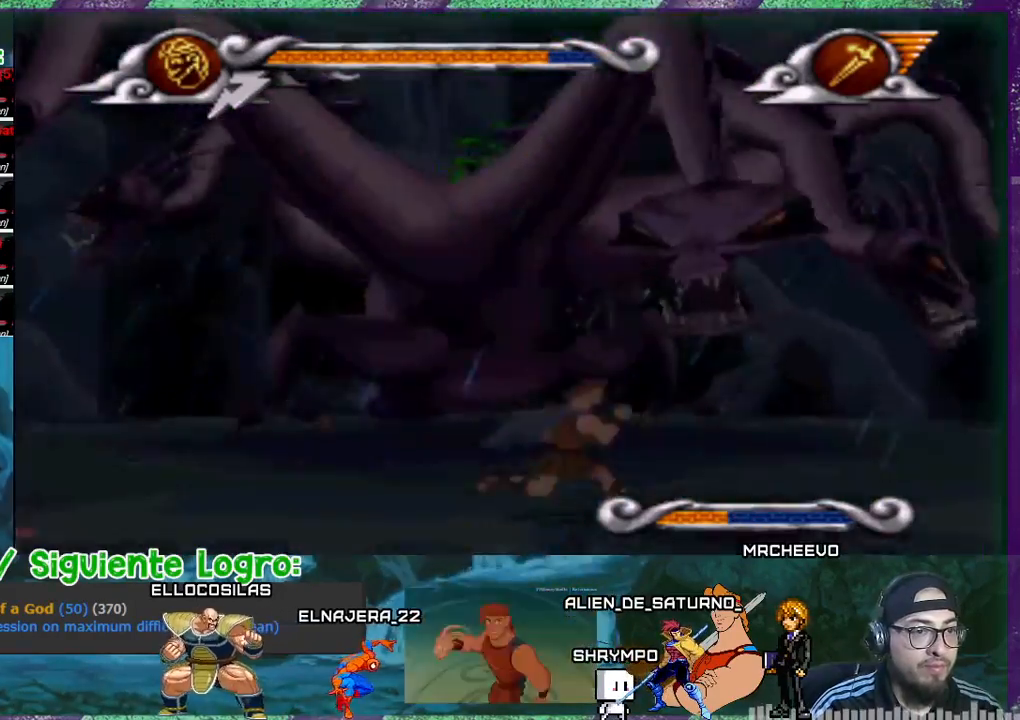
{"buttons": [], "events": [[133, "DPAD_RIGHT", "up"]]}
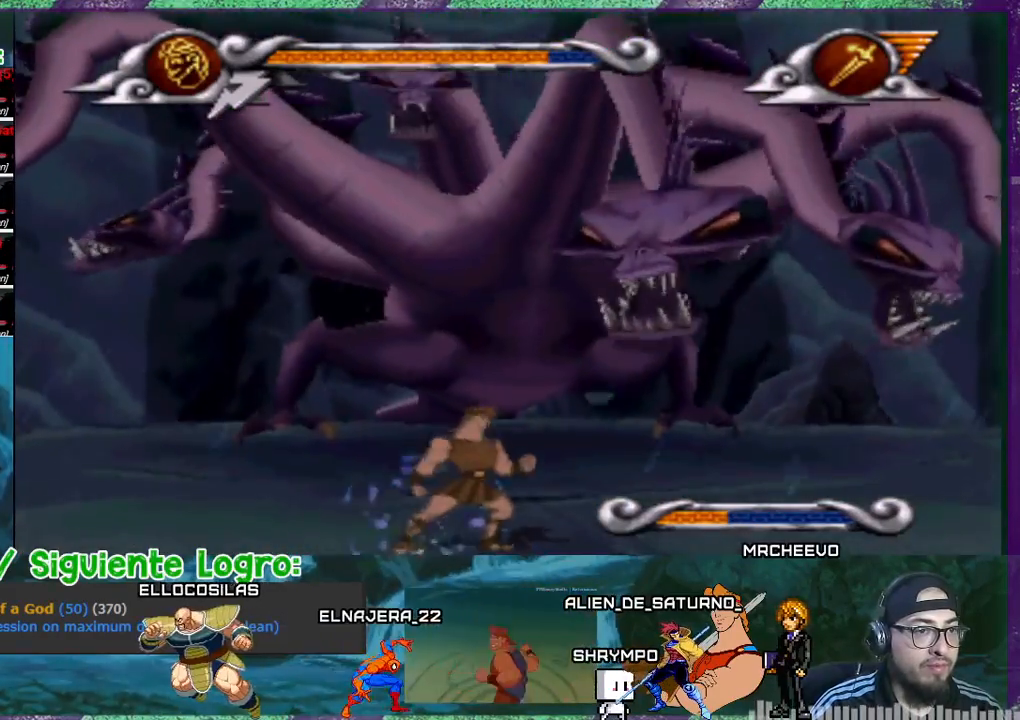
{"buttons": [], "events": [[267, "DPAD_RIGHT", "down"], [434, "DPAD_RIGHT", "up"]]}
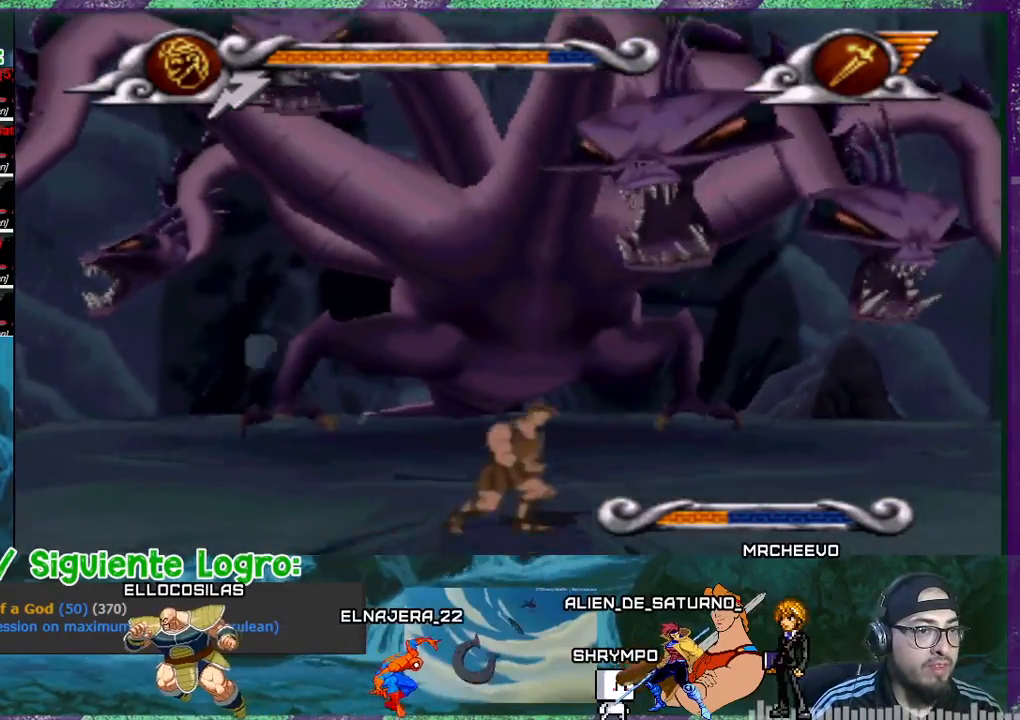
{"buttons": ["DPAD_LEFT"], "events": [[267, "DPAD_LEFT", "down"]]}
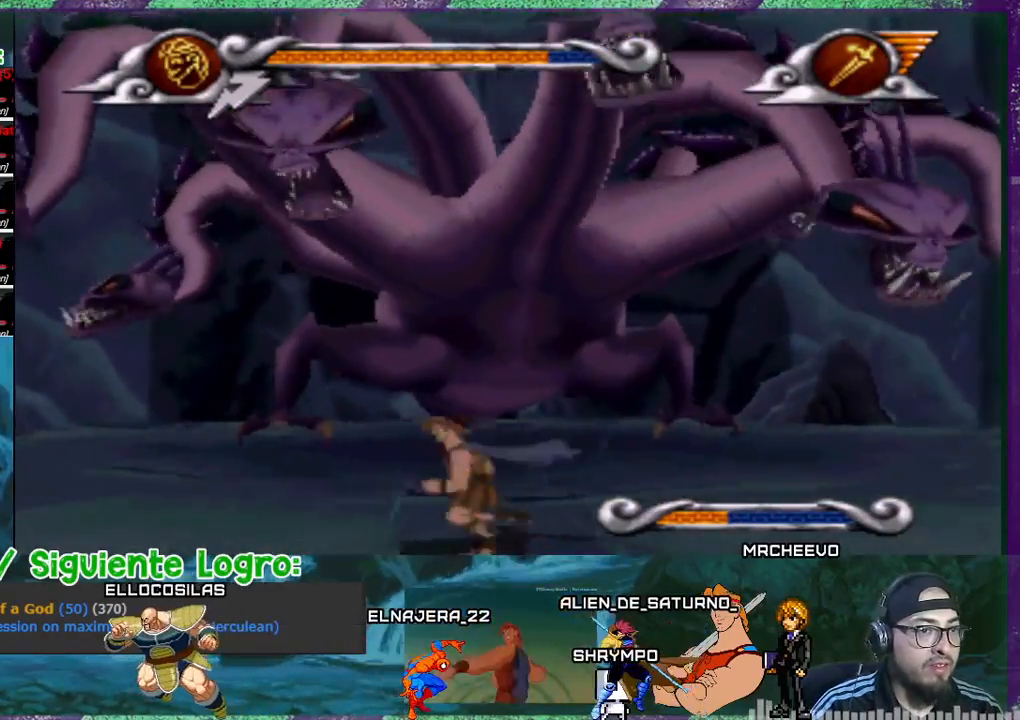
{"buttons": [], "events": [[501, "DPAD_LEFT", "up"]]}
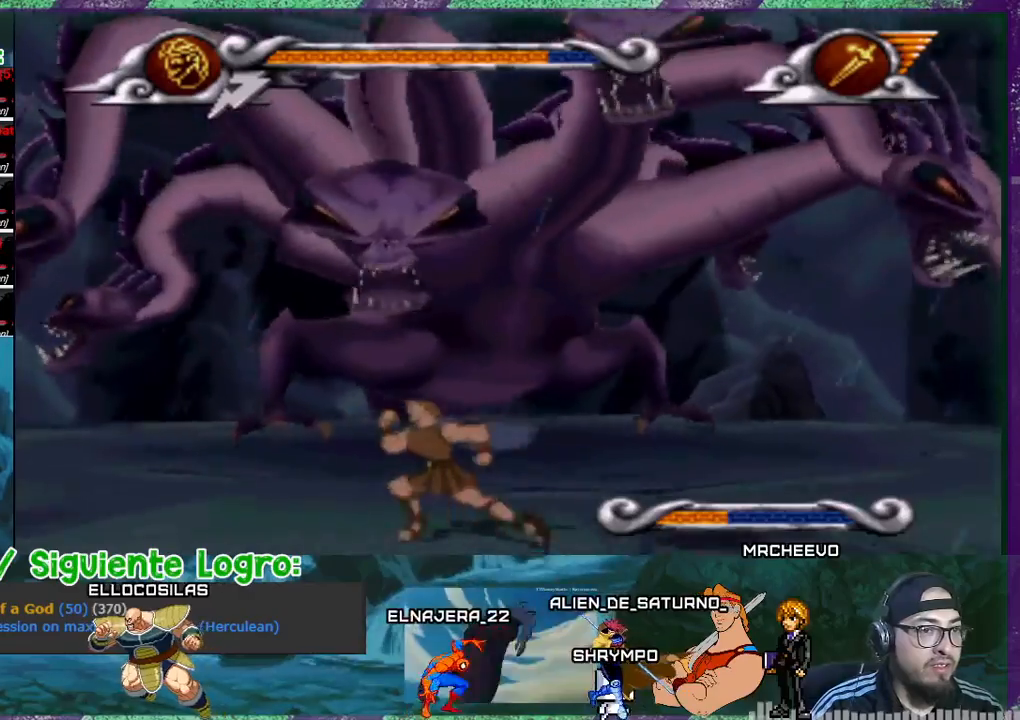
{"buttons": ["SQUARE", "DPAD_RIGHT"], "events": [[200, "DPAD_RIGHT", "down"], [500, "SQUARE", "down"]]}
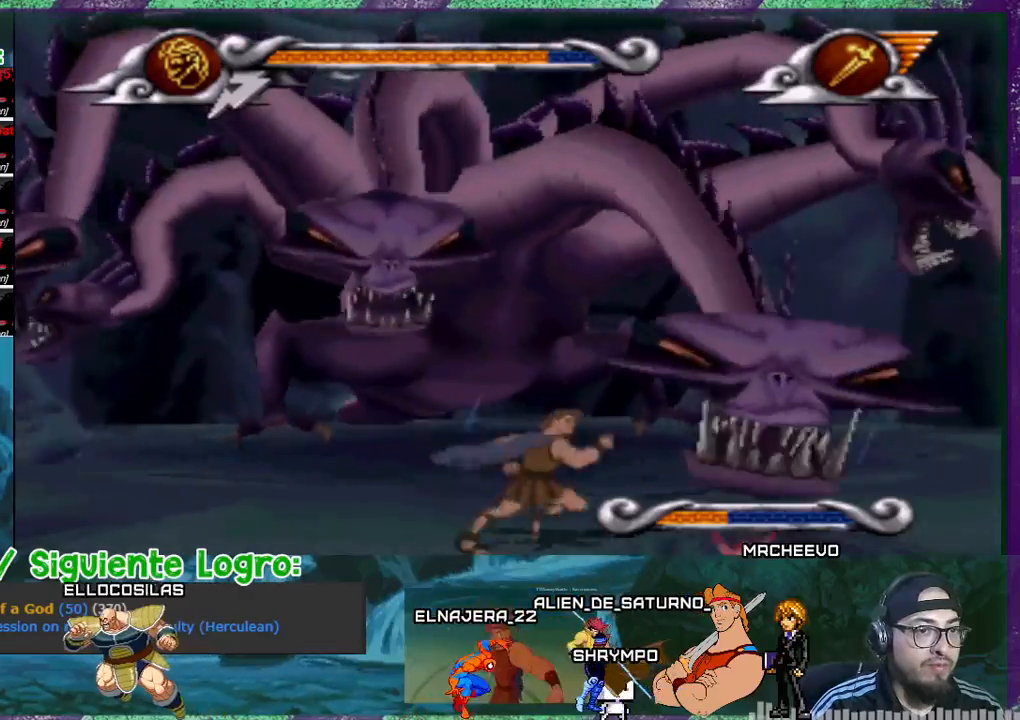
{"buttons": ["DPAD_RIGHT"], "events": [[100, "SQUARE", "up"], [134, "SQUARE", "down"], [167, "DPAD_RIGHT", "up"], [267, "SQUARE", "up"], [334, "DPAD_RIGHT", "down"]]}
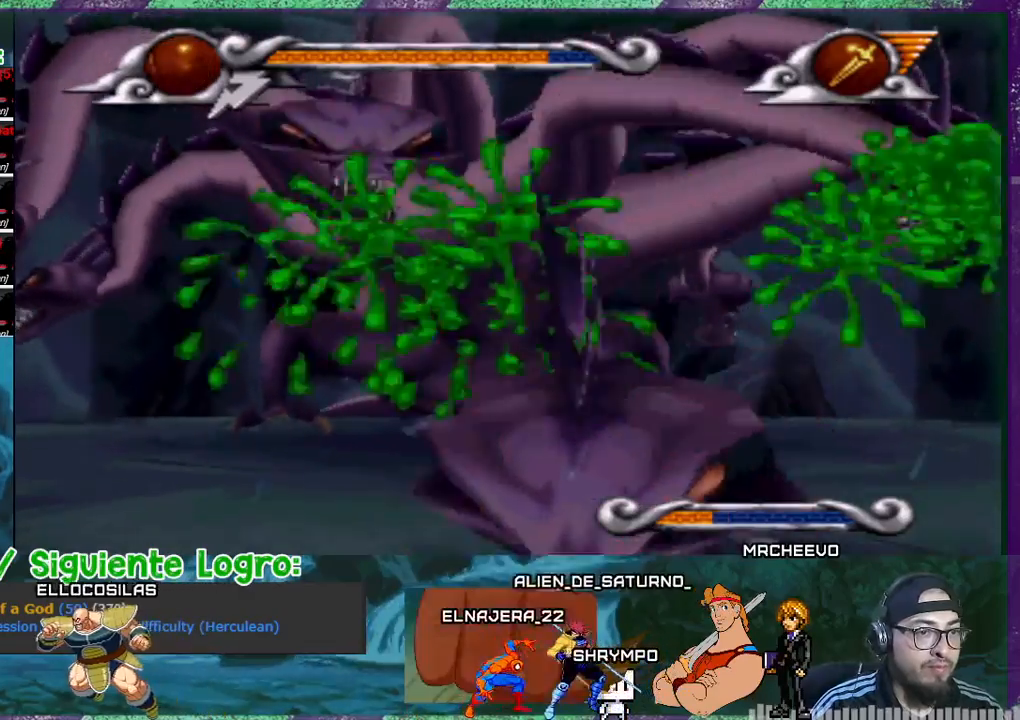
{"buttons": ["DPAD_RIGHT"], "events": []}
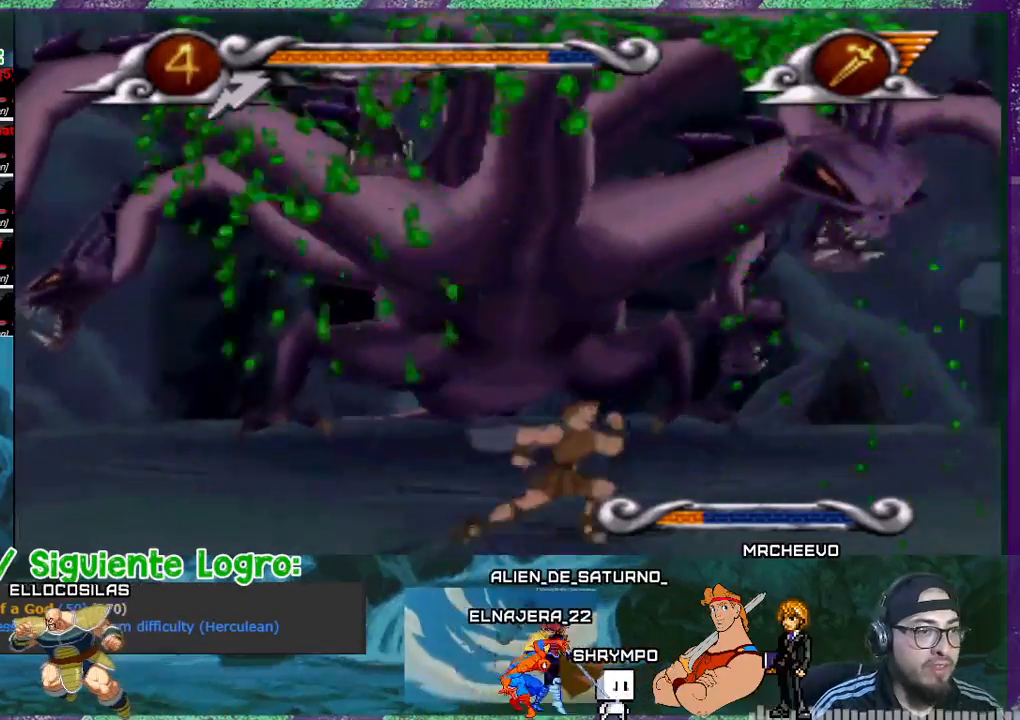
{"buttons": ["DPAD_LEFT"], "events": [[334, "DPAD_RIGHT", "up"], [467, "DPAD_LEFT", "down"]]}
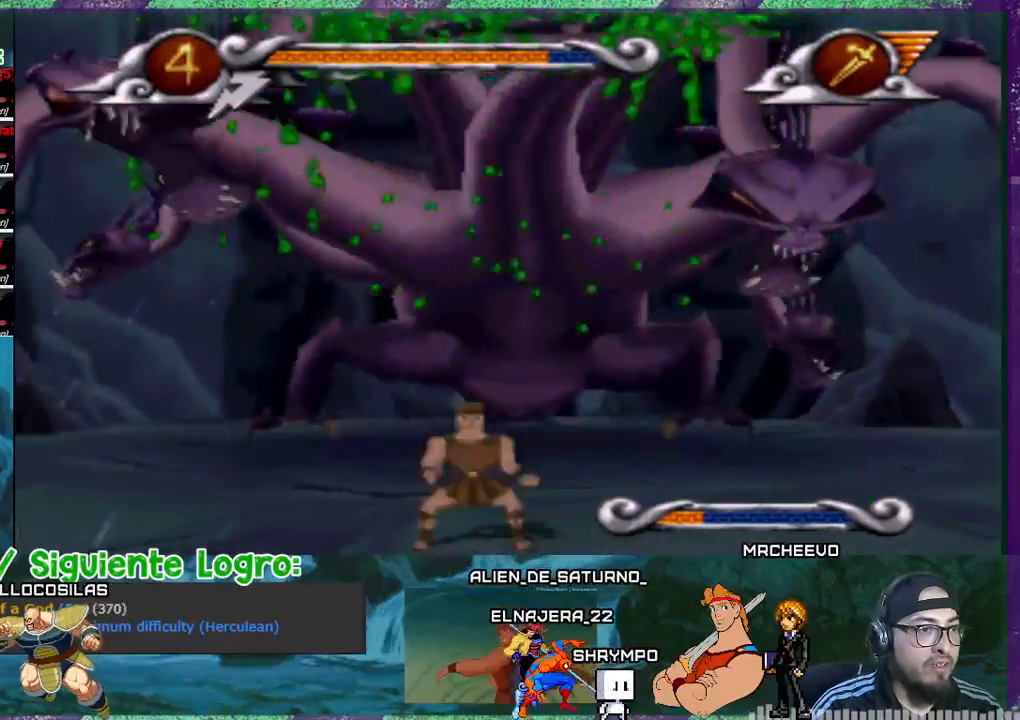
{"buttons": ["DPAD_LEFT"], "events": []}
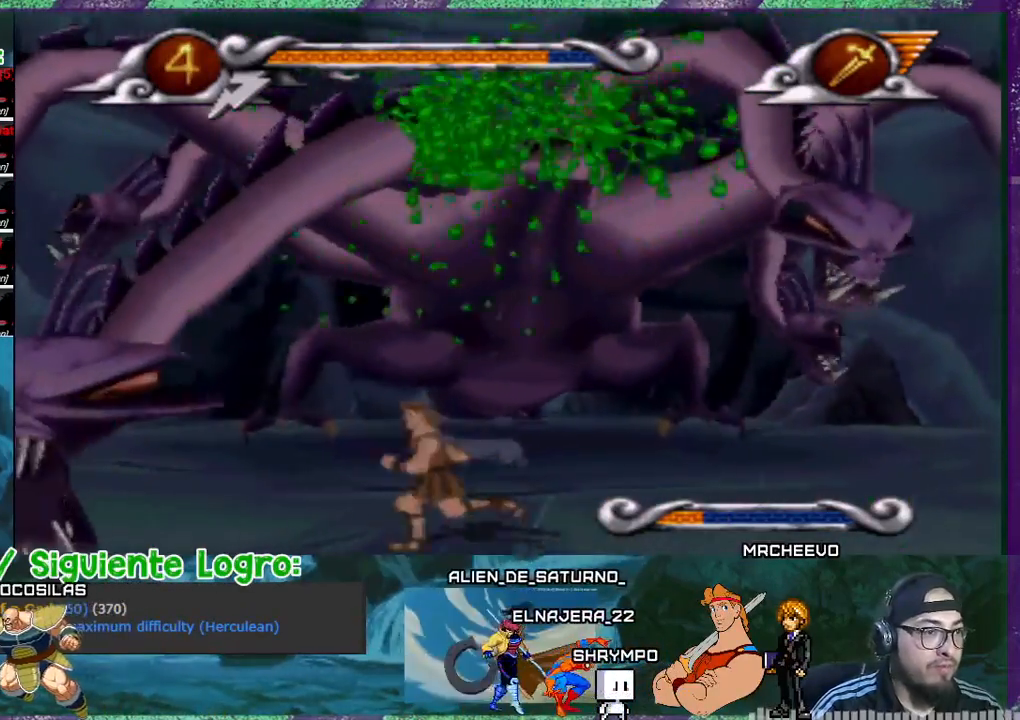
{"buttons": ["DPAD_LEFT"], "events": [[100, "SQUARE", "down"], [234, "SQUARE", "up"]]}
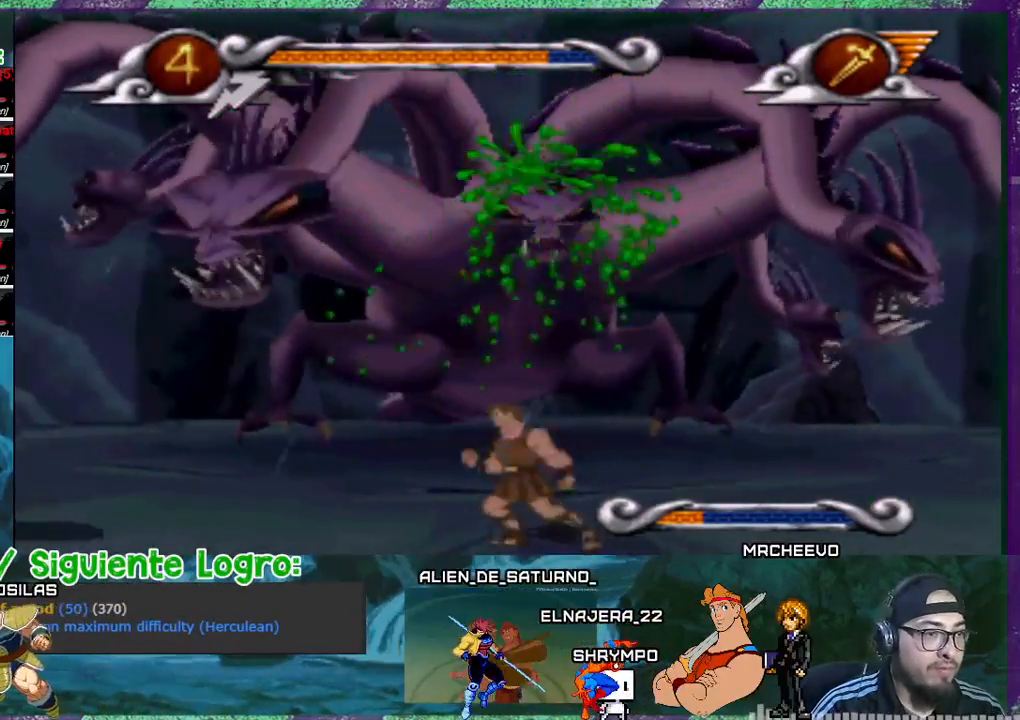
{"buttons": [], "events": [[133, "DPAD_LEFT", "up"], [233, "DPAD_RIGHT", "down"], [433, "DPAD_RIGHT", "up"]]}
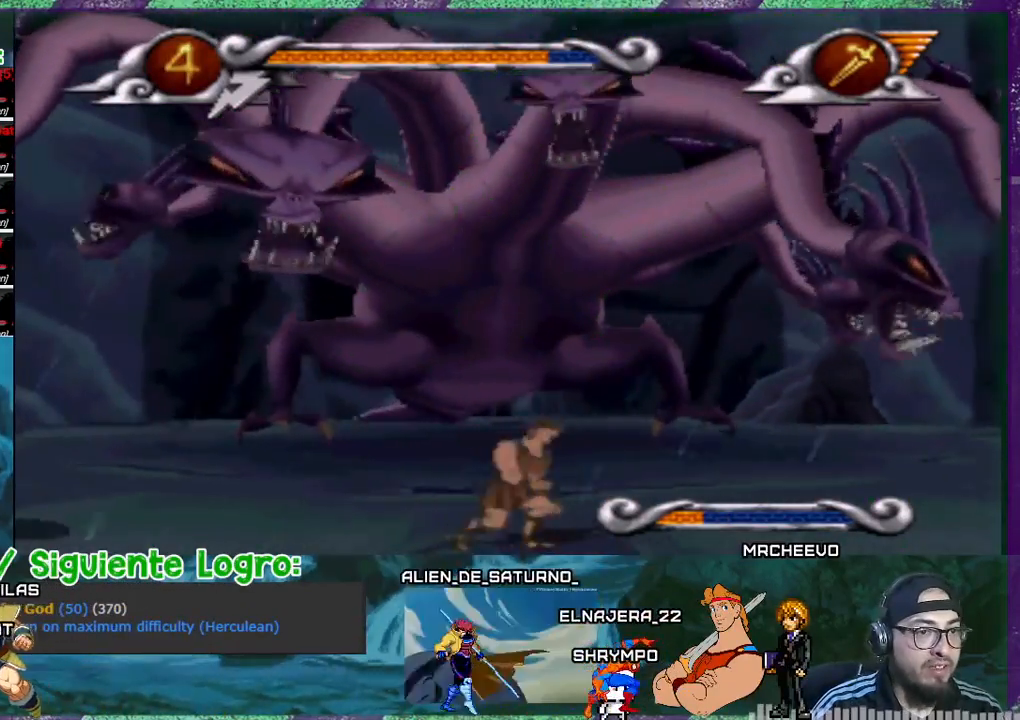
{"buttons": ["DPAD_LEFT"], "events": [[67, "DPAD_LEFT", "down"]]}
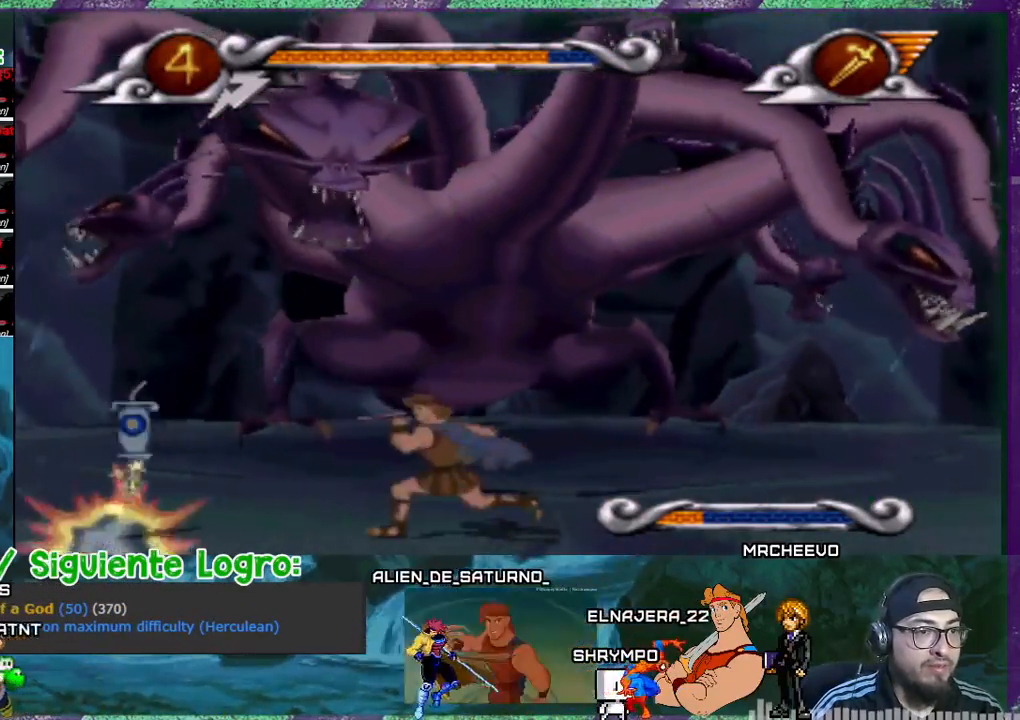
{"buttons": [], "events": [[400, "DPAD_LEFT", "up"]]}
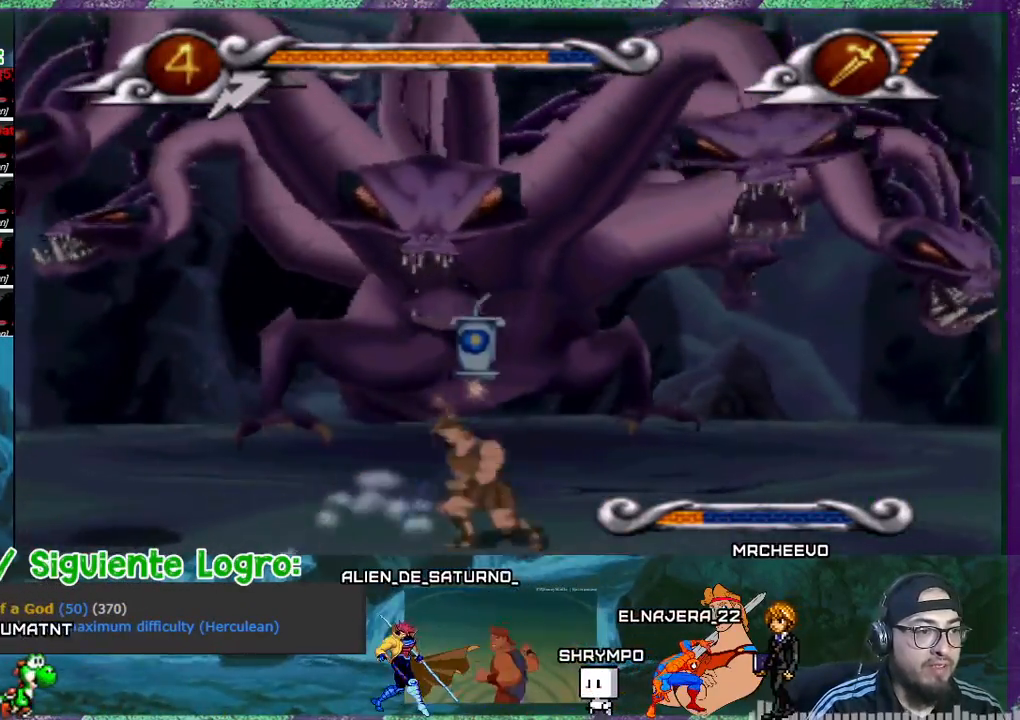
{"buttons": [], "events": [[100, "DPAD_RIGHT", "down"], [367, "DPAD_RIGHT", "up"]]}
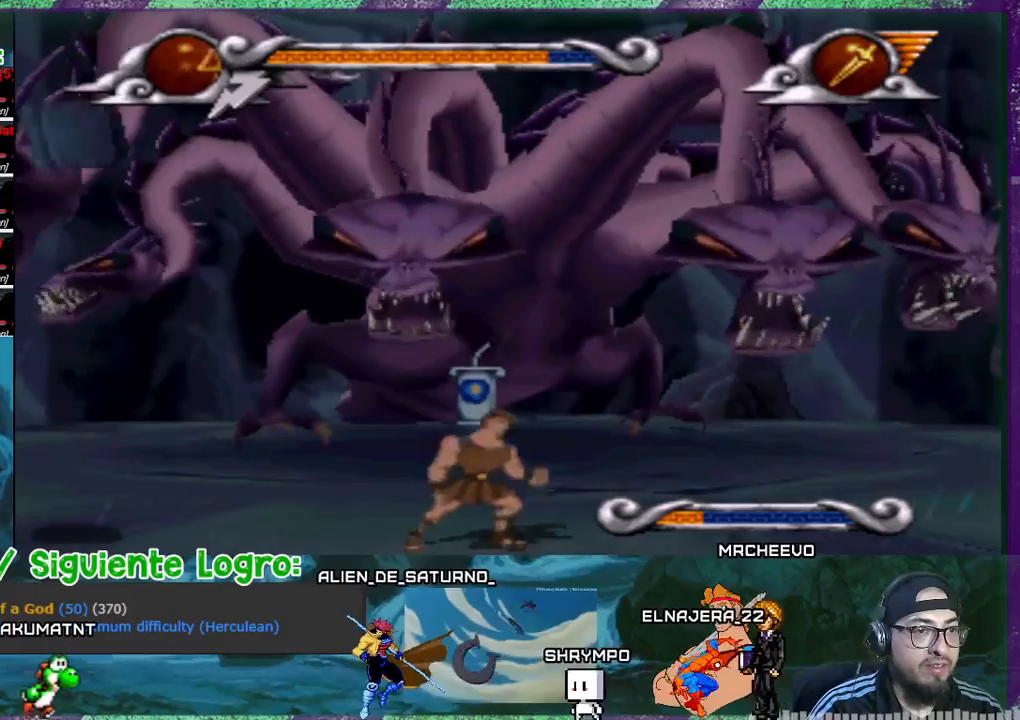
{"buttons": [], "events": [[133, "DPAD_RIGHT", "down"], [300, "DPAD_RIGHT", "up"]]}
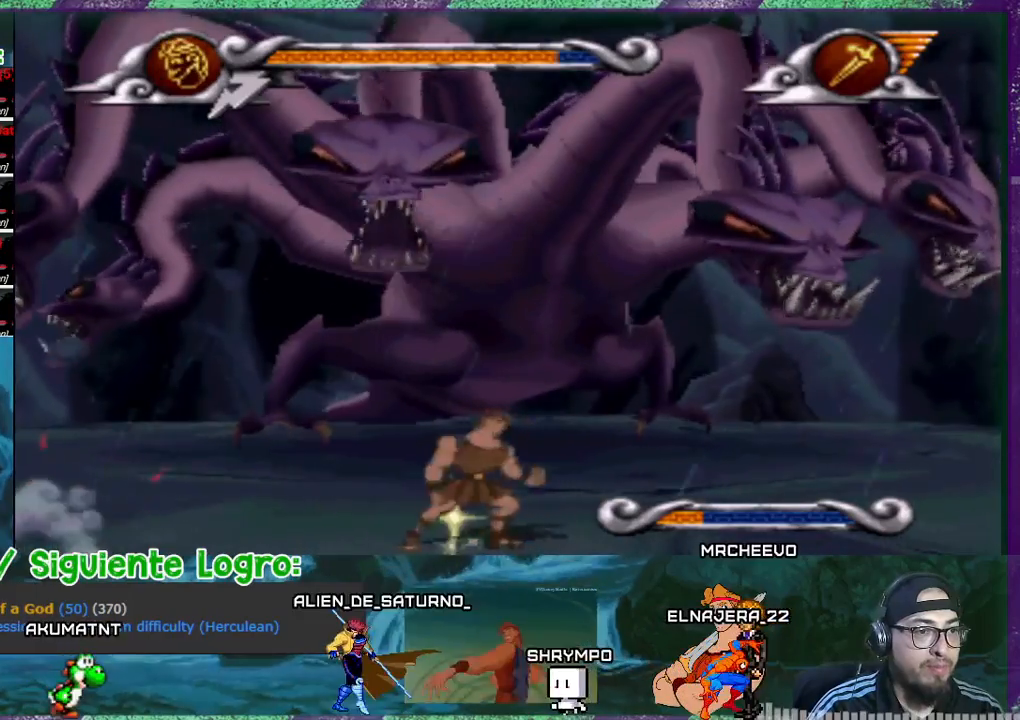
{"buttons": ["DPAD_LEFT"], "events": [[67, "DPAD_LEFT", "down"]]}
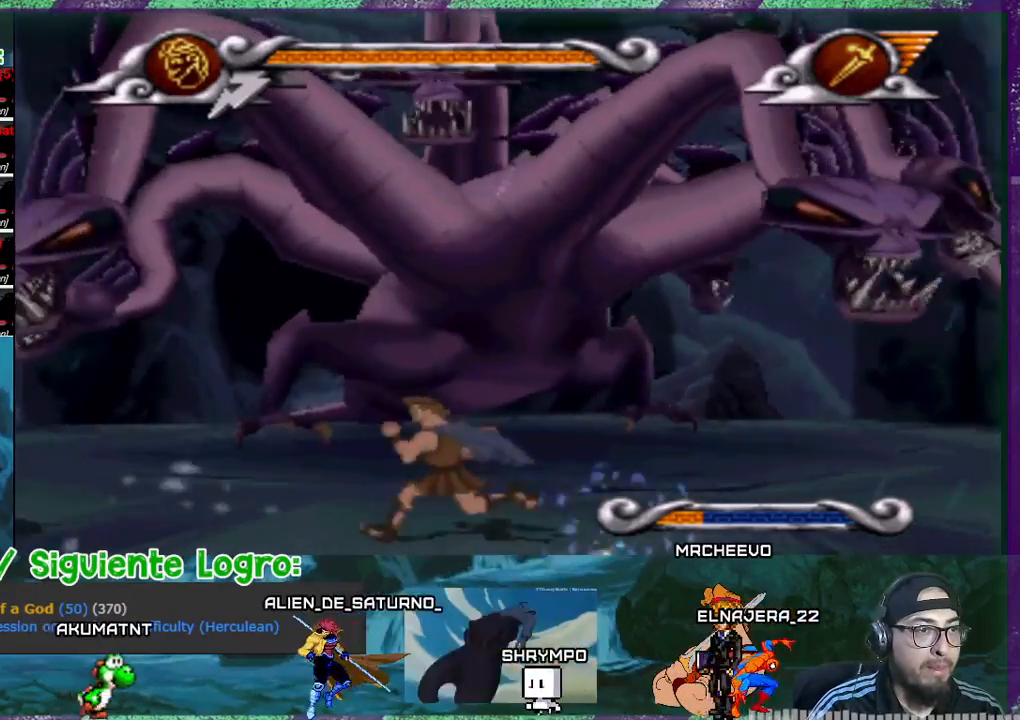
{"buttons": ["DPAD_LEFT"], "events": []}
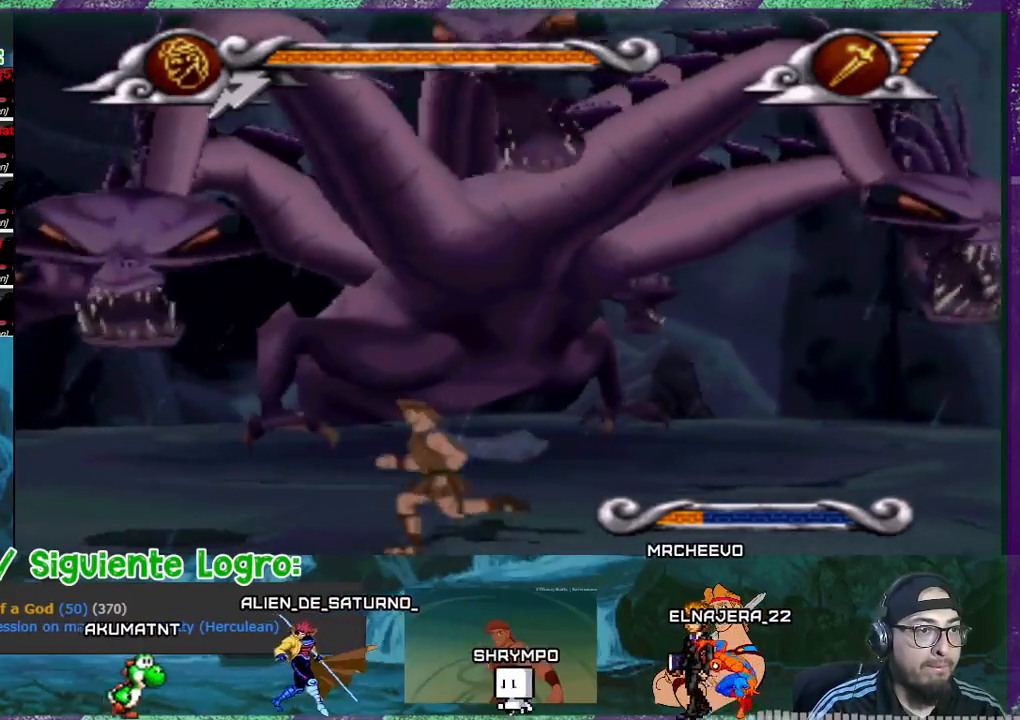
{"buttons": ["SQUARE", "DPAD_RIGHT"], "events": [[134, "DPAD_LEFT", "up"], [167, "DPAD_RIGHT", "down"], [367, "SQUARE", "down"]]}
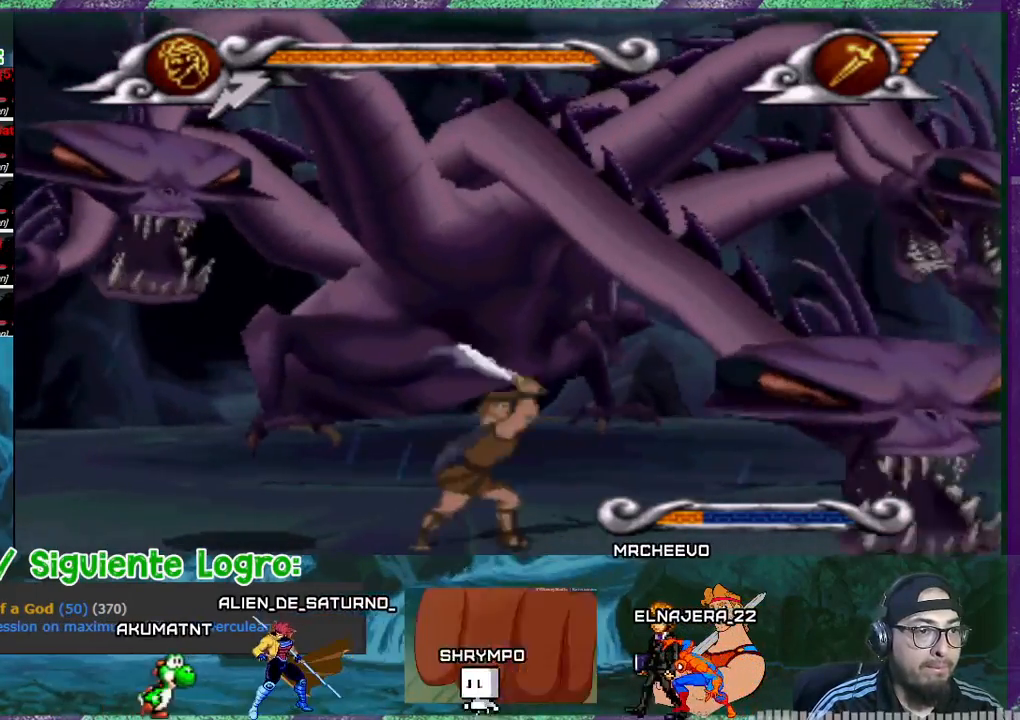
{"buttons": [], "events": [[33, "SQUARE", "up"], [133, "SQUARE", "down"], [233, "SQUARE", "up"], [467, "DPAD_RIGHT", "up"]]}
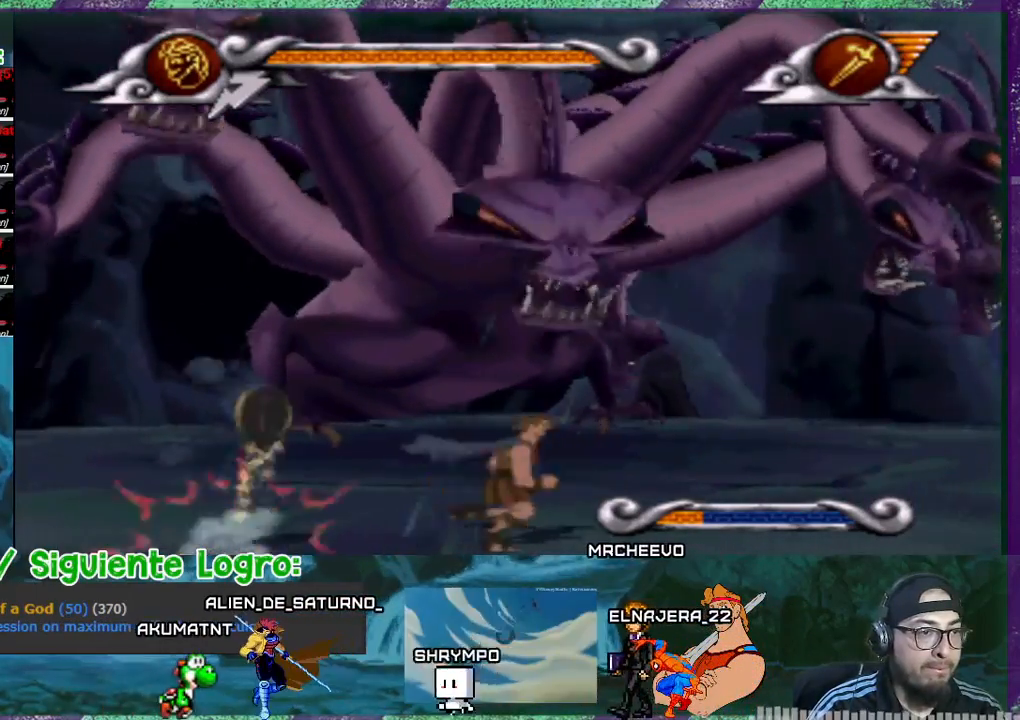
{"buttons": ["DPAD_LEFT"], "events": [[67, "DPAD_LEFT", "down"]]}
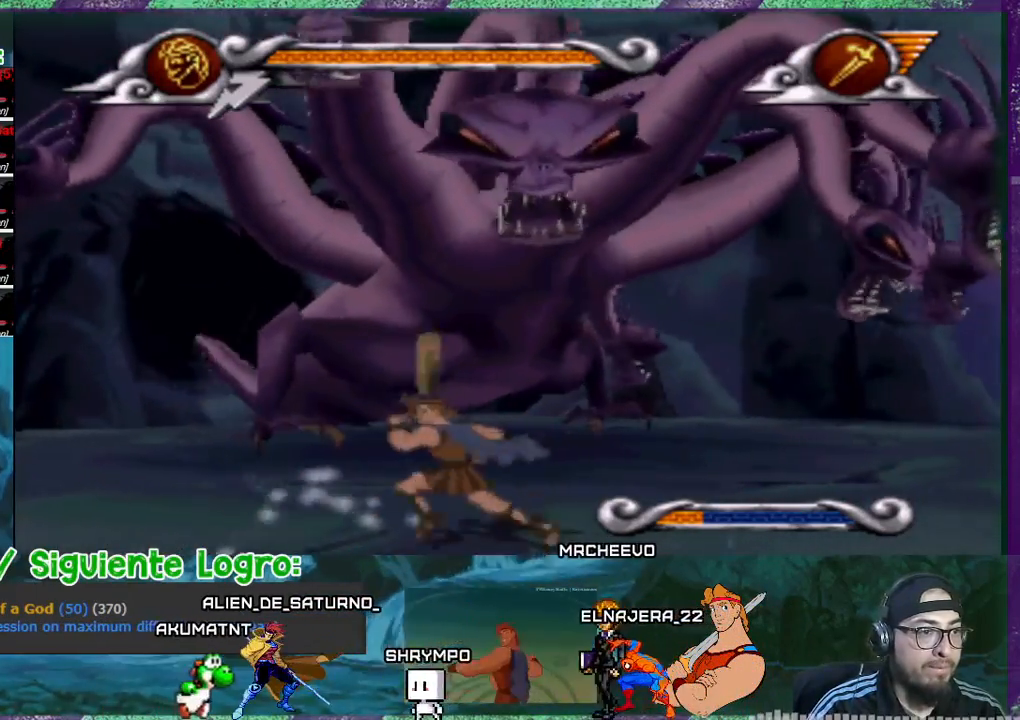
{"buttons": ["DPAD_RIGHT"], "events": [[33, "DPAD_LEFT", "up"], [66, "DPAD_RIGHT", "down"]]}
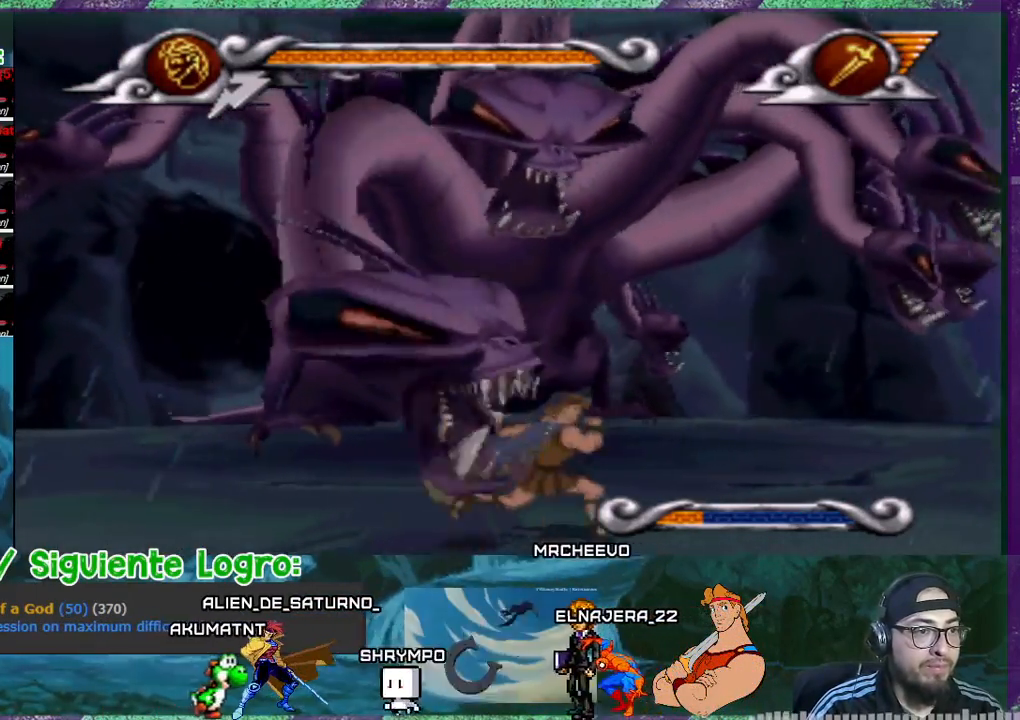
{"buttons": ["DPAD_LEFT"], "events": [[100, "DPAD_RIGHT", "up"], [234, "DPAD_LEFT", "down"], [401, "SQUARE", "down"], [501, "SQUARE", "up"]]}
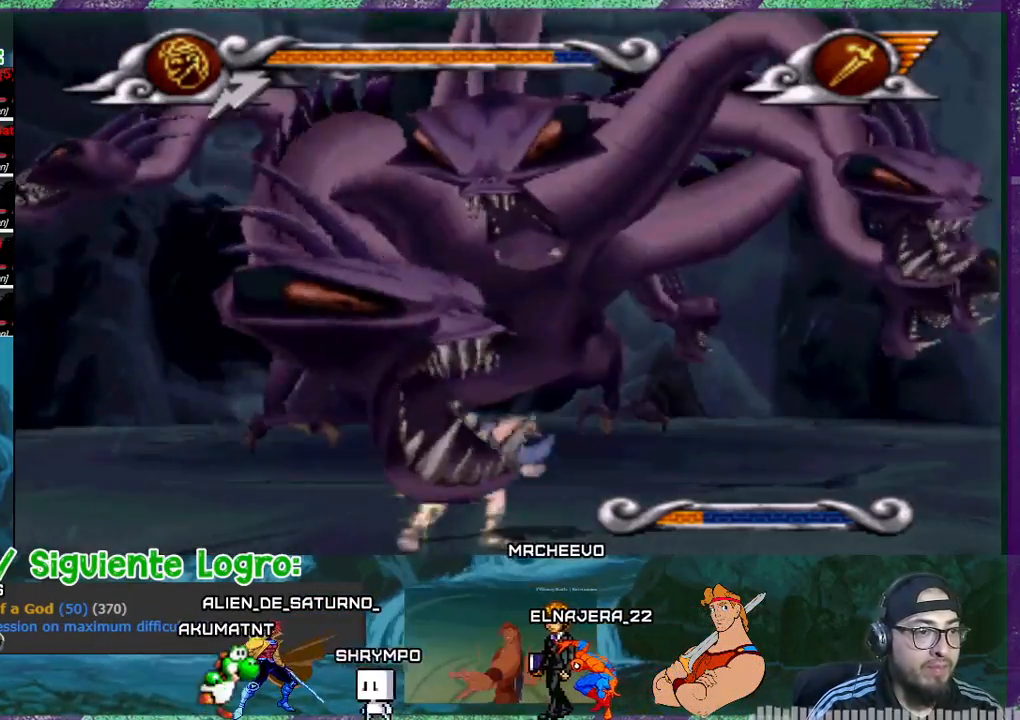
{"buttons": ["DPAD_RIGHT"], "events": [[100, "SQUARE", "down"], [167, "DPAD_LEFT", "up"], [167, "SQUARE", "up"], [200, "SQUARE", "down"], [367, "DPAD_RIGHT", "down"], [367, "SQUARE", "up"]]}
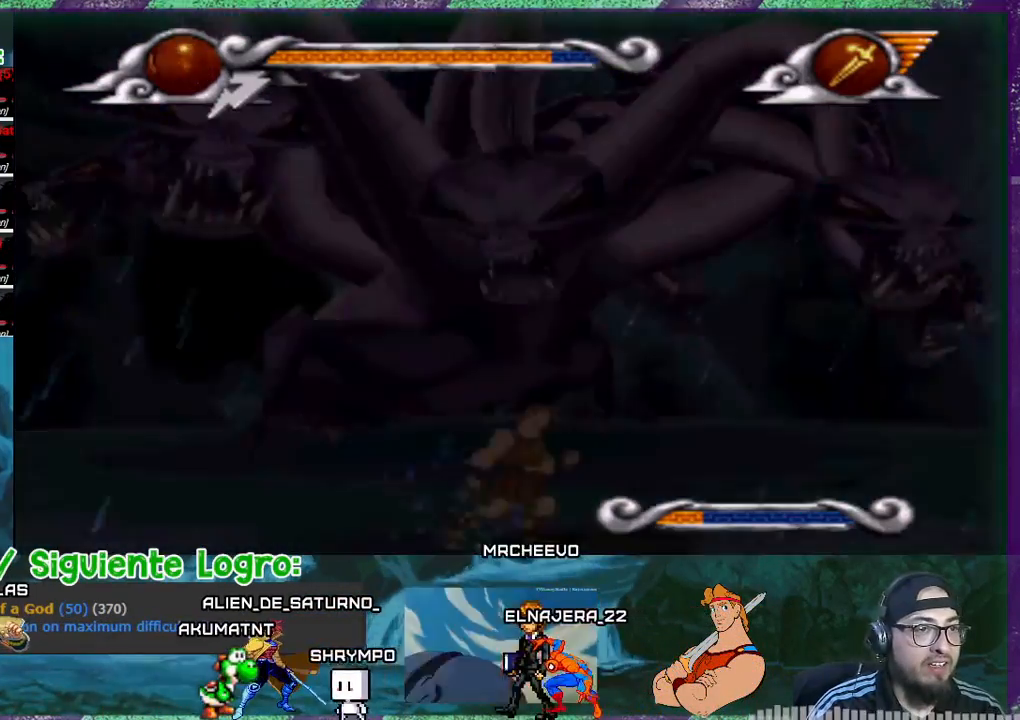
{"buttons": ["DPAD_RIGHT"], "events": []}
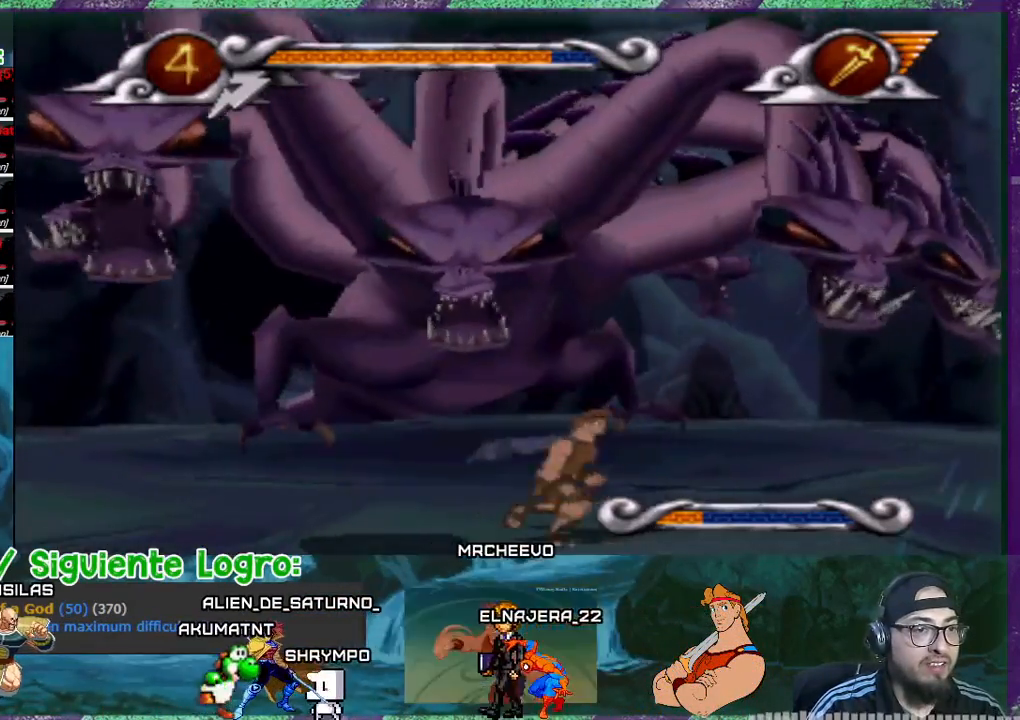
{"buttons": [], "events": [[267, "DPAD_RIGHT", "up"]]}